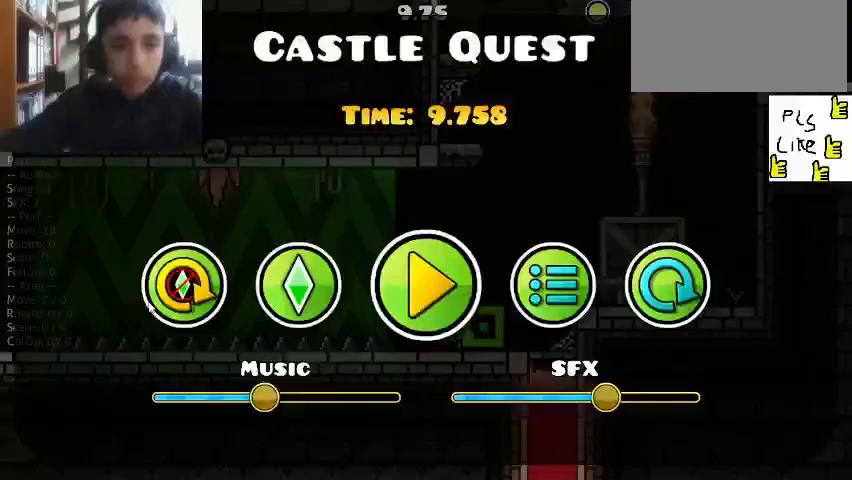
Gameplay with keyboard and mouse; each line is a JSON object with the keys and mouse buttons held at the frame after it. "events" lists presses ("down") and releases ("up") of "escape", "left", "return", "right", "space", "up" and "mouse_left" between this image and that frame as [ms after this image, input, new state], when the widget could be followed in between. "mouse_left" = the "left" button of the "mouse" list. No other keys are recorded. Mouse movement is not recorded.
{"keys": [], "mouse": [], "events": [[233, "mouse_left", "down"], [333, "mouse_left", "up"]]}
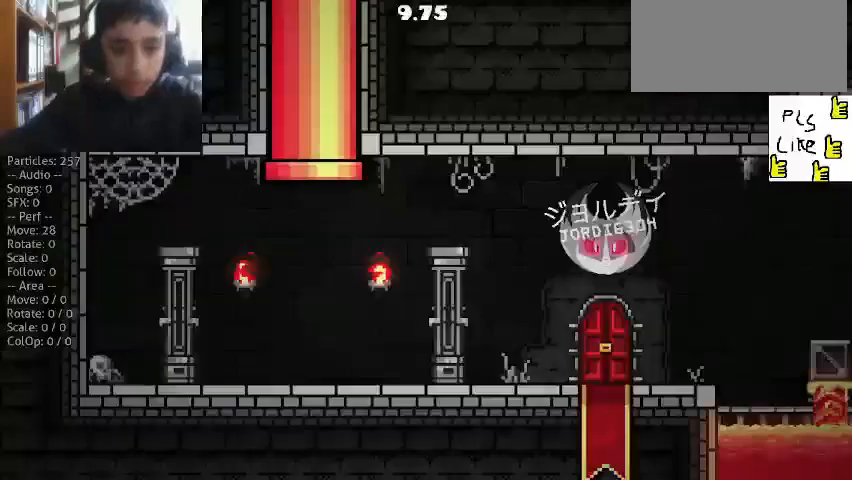
{"keys": ["right", "up"], "mouse": [], "events": [[300, "right", "down"], [400, "up", "down"]]}
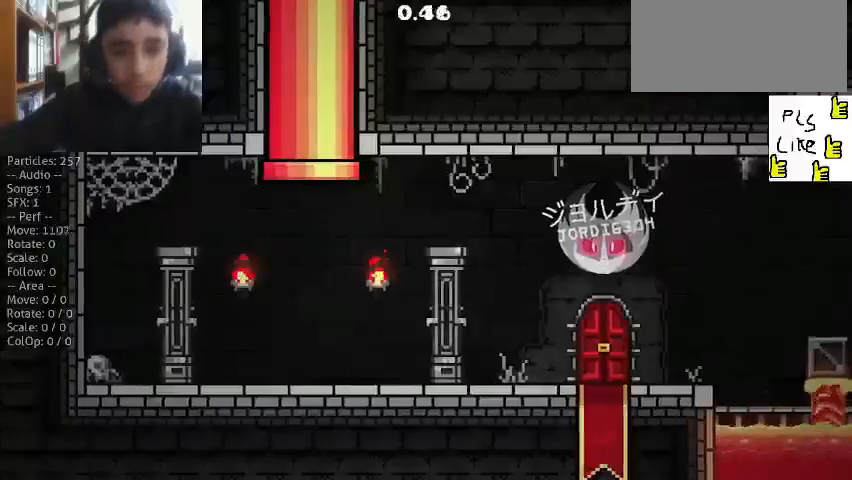
{"keys": ["right", "up"], "mouse": [], "events": []}
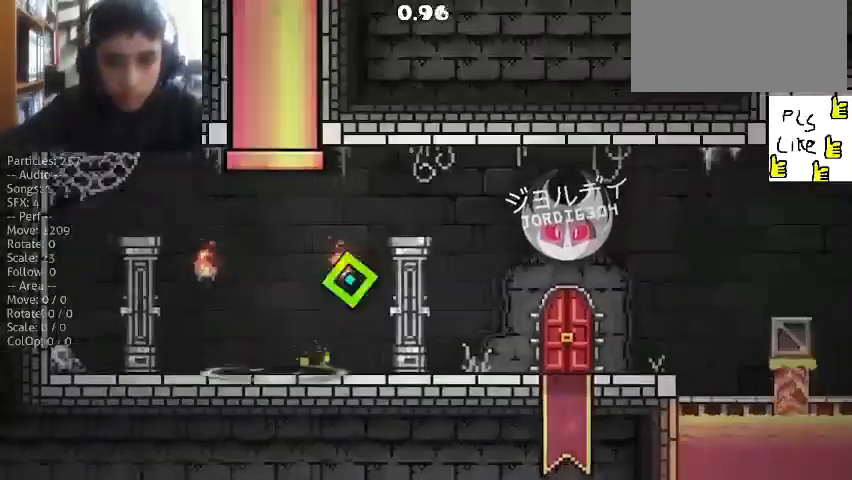
{"keys": ["right", "up"], "mouse": [], "events": []}
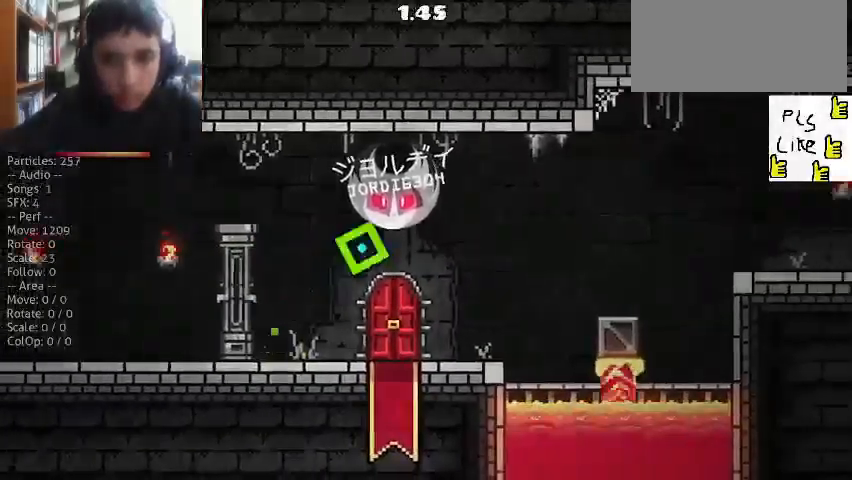
{"keys": ["right", "up"], "mouse": [], "events": []}
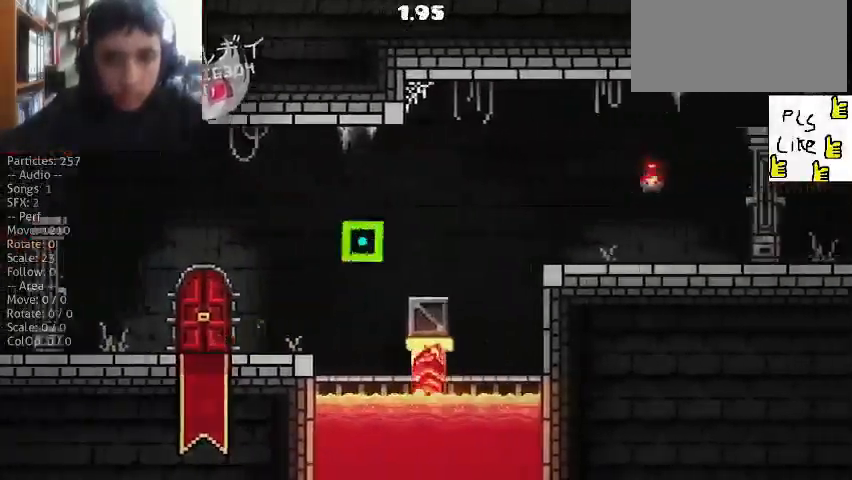
{"keys": ["right"], "mouse": [], "events": [[233, "up", "up"]]}
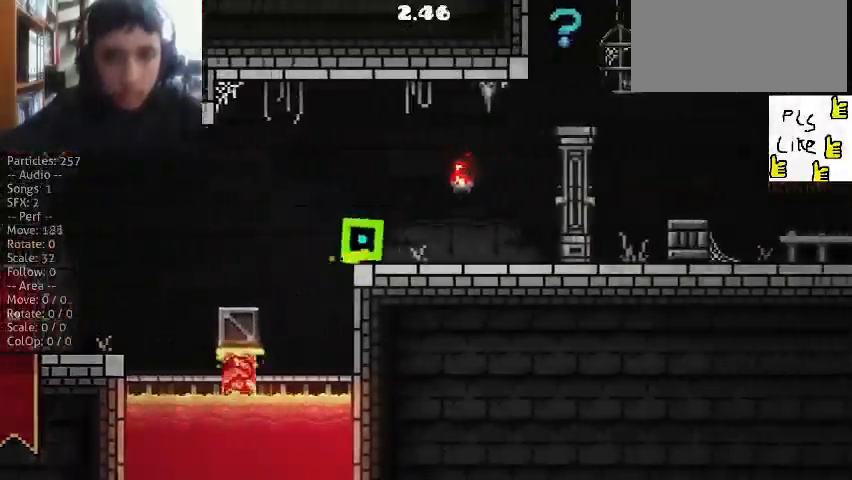
{"keys": ["right", "up"], "mouse": [], "events": [[467, "up", "down"]]}
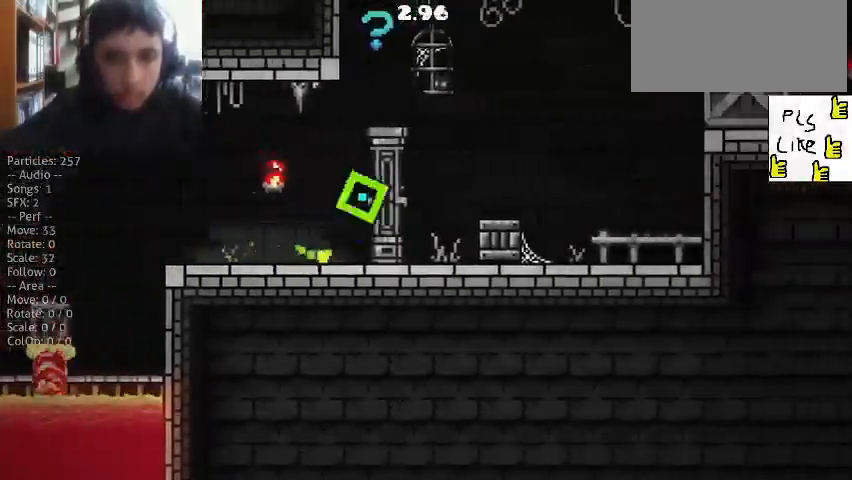
{"keys": ["left", "up"], "mouse": [], "events": [[300, "left", "down"], [333, "right", "up"]]}
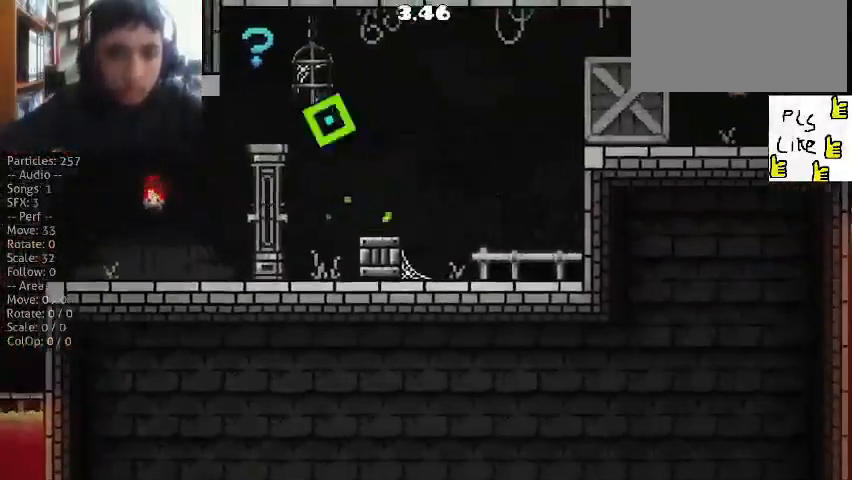
{"keys": ["right"], "mouse": [], "events": [[233, "right", "down"], [233, "up", "up"], [267, "left", "up"]]}
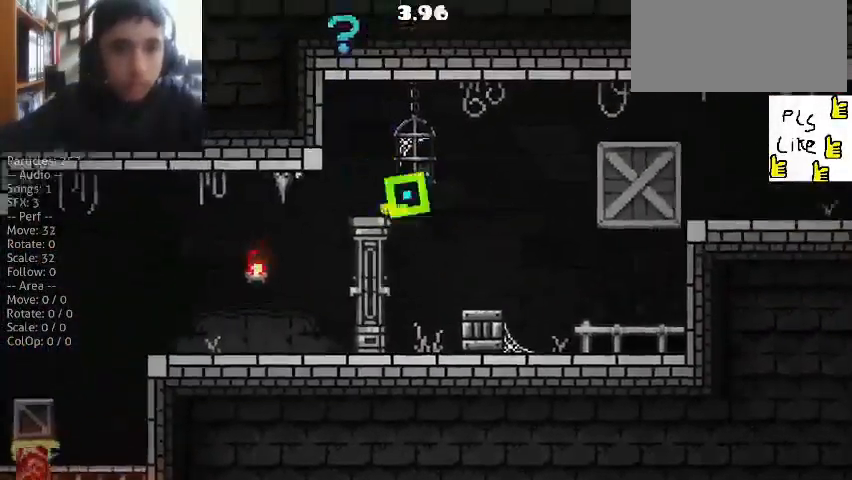
{"keys": ["right"], "mouse": [], "events": [[133, "up", "down"], [367, "up", "up"]]}
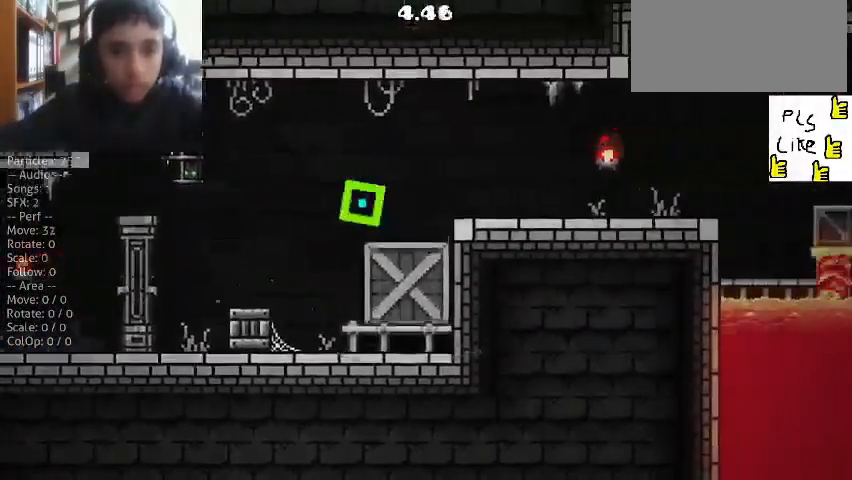
{"keys": ["right"], "mouse": [], "events": [[33, "up", "down"], [167, "up", "up"]]}
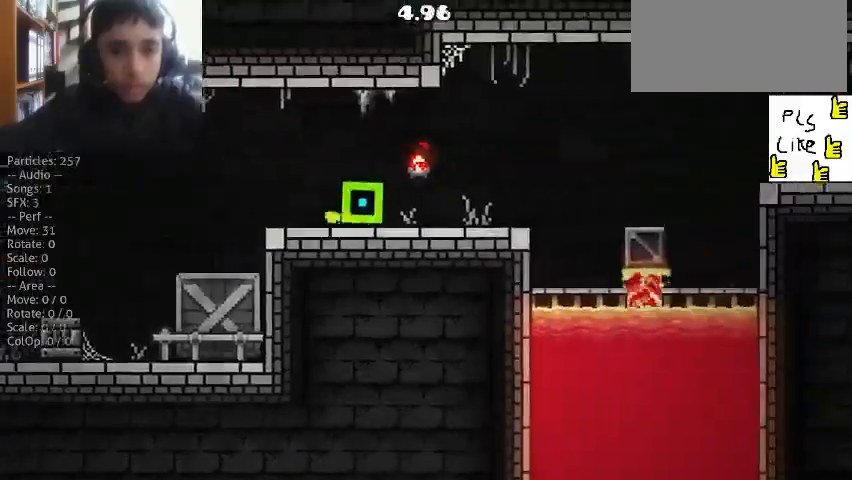
{"keys": ["right", "up"], "mouse": [], "events": [[367, "up", "down"]]}
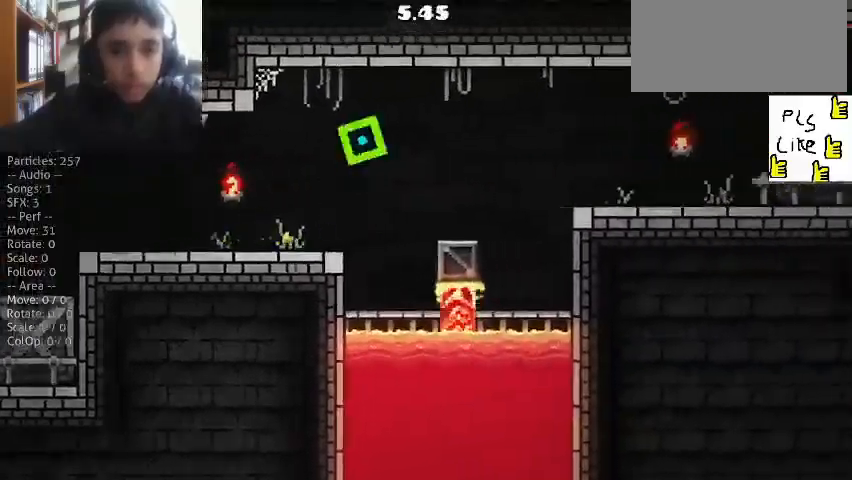
{"keys": ["right"], "mouse": [], "events": [[333, "up", "up"]]}
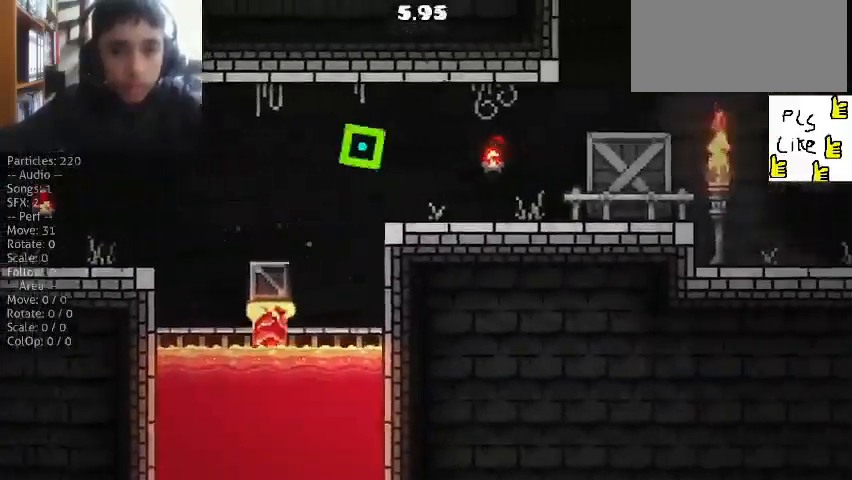
{"keys": ["right"], "mouse": [], "events": [[333, "up", "down"], [433, "up", "up"]]}
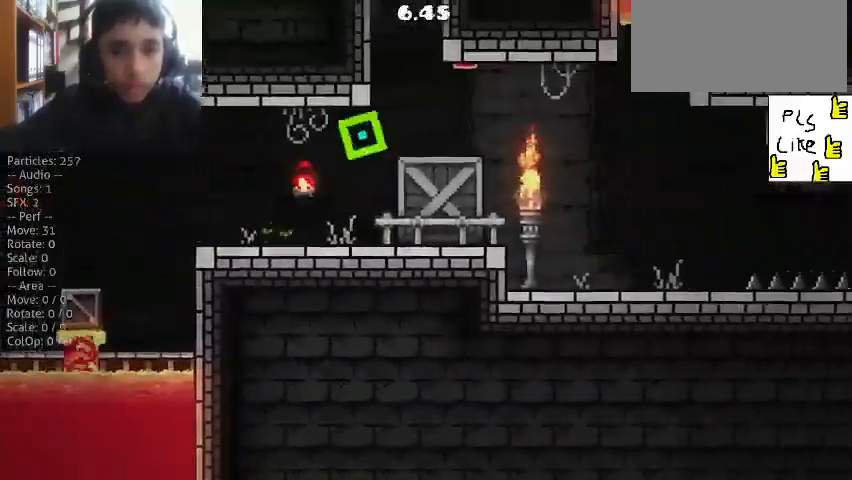
{"keys": ["right"], "mouse": [], "events": [[267, "up", "down"], [367, "up", "up"]]}
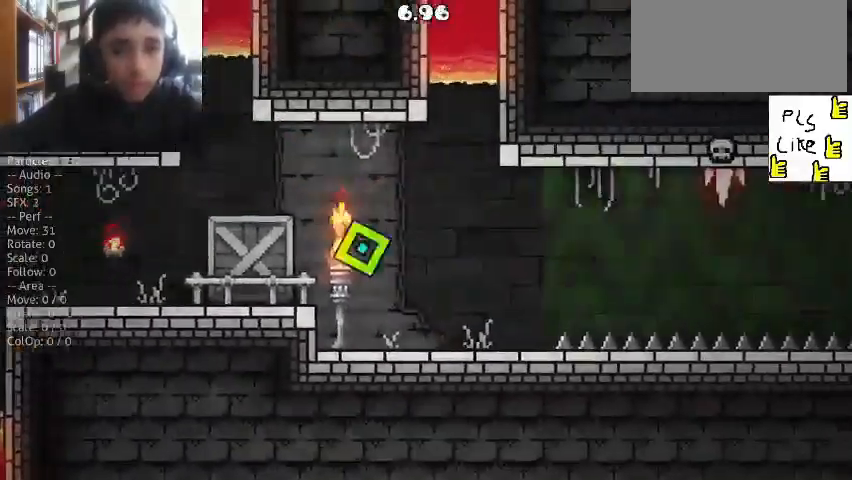
{"keys": ["right"], "mouse": [], "events": [[300, "up", "down"], [367, "up", "up"]]}
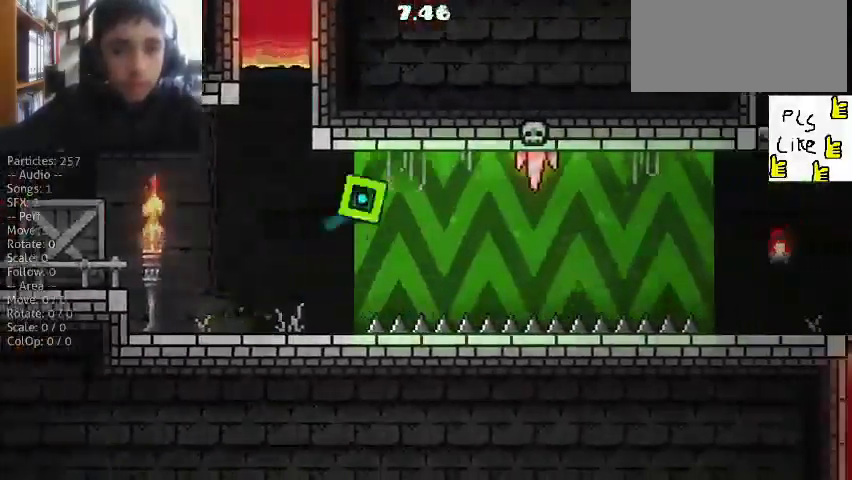
{"keys": ["right"], "mouse": [], "events": [[300, "up", "down"], [400, "up", "up"]]}
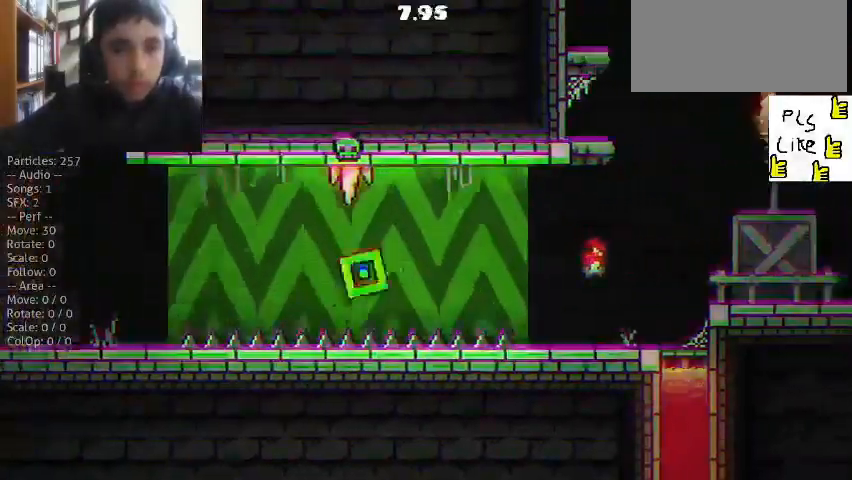
{"keys": ["right", "up"], "mouse": [], "events": [[267, "up", "down"]]}
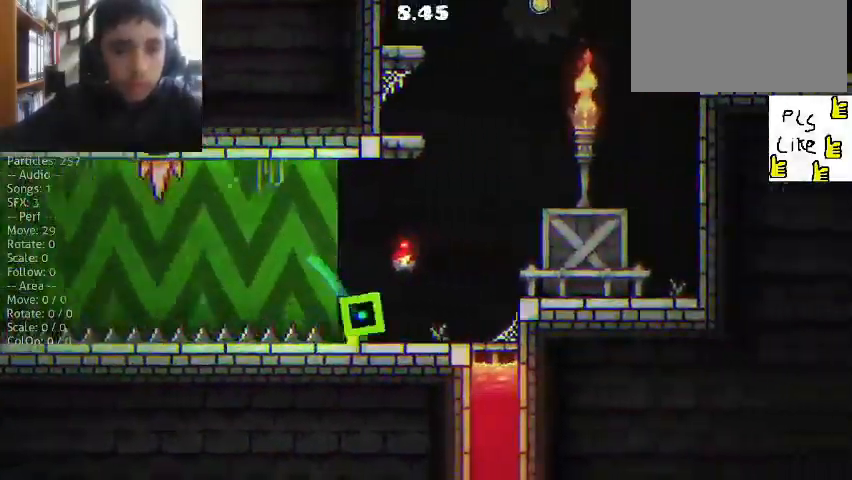
{"keys": ["right", "up"], "mouse": [], "events": []}
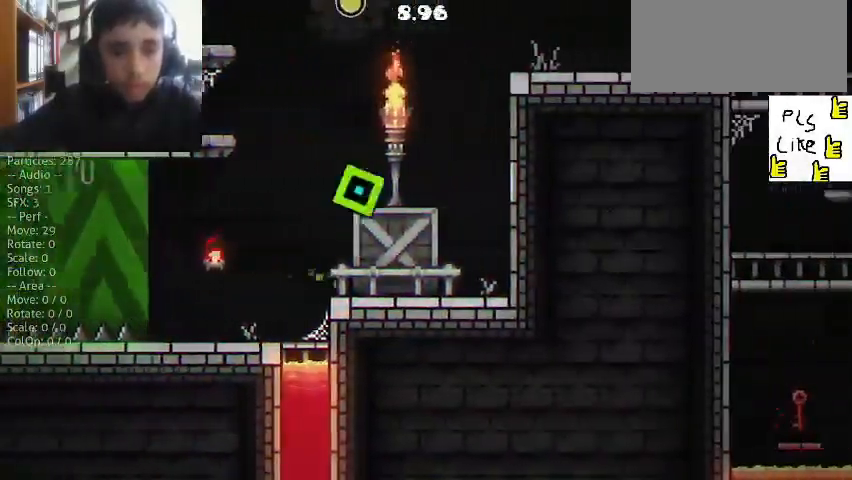
{"keys": [], "mouse": [], "events": [[33, "left", "down"], [33, "right", "up"], [333, "up", "up"], [500, "left", "up"]]}
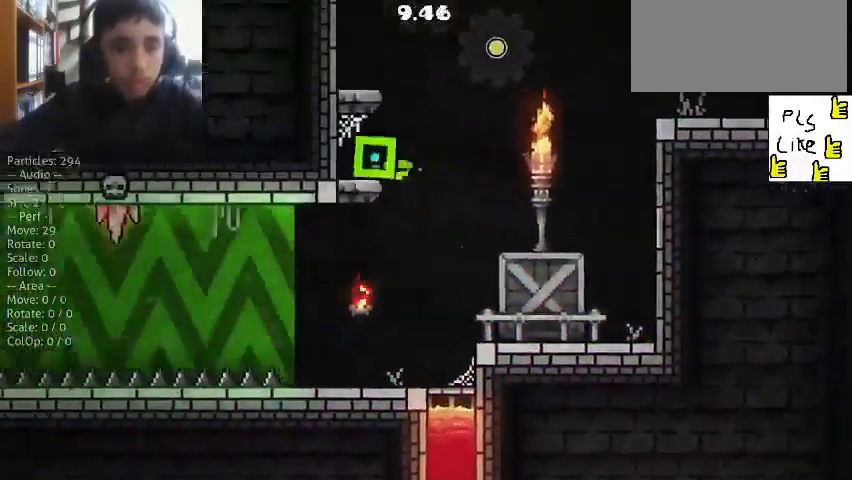
{"keys": ["right", "up"], "mouse": [], "events": [[33, "right", "down"], [167, "up", "down"], [367, "up", "up"], [467, "up", "down"]]}
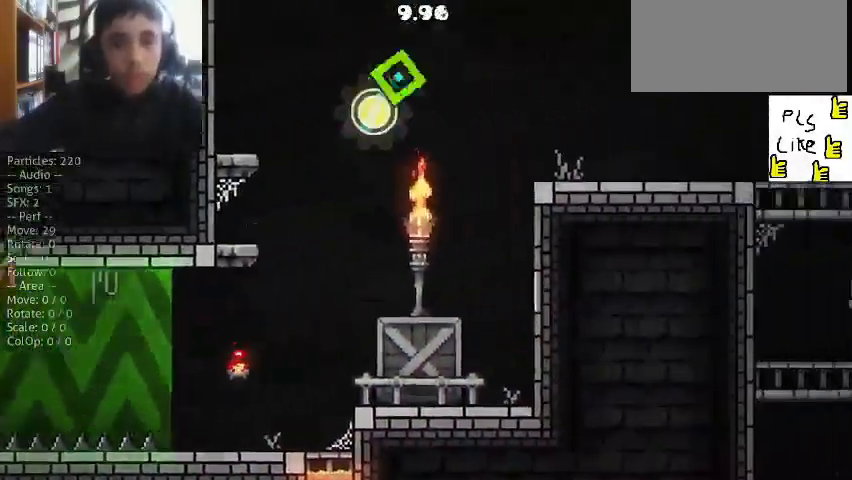
{"keys": ["right"], "mouse": [], "events": [[100, "up", "up"]]}
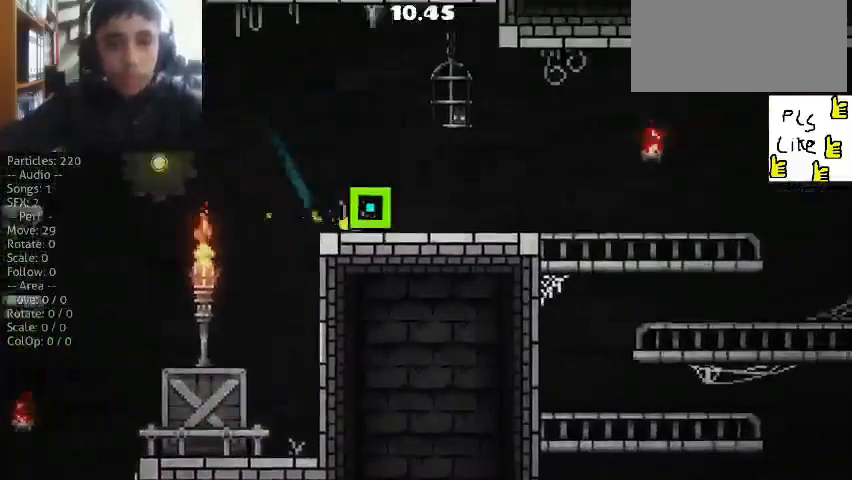
{"keys": ["right"], "mouse": [], "events": []}
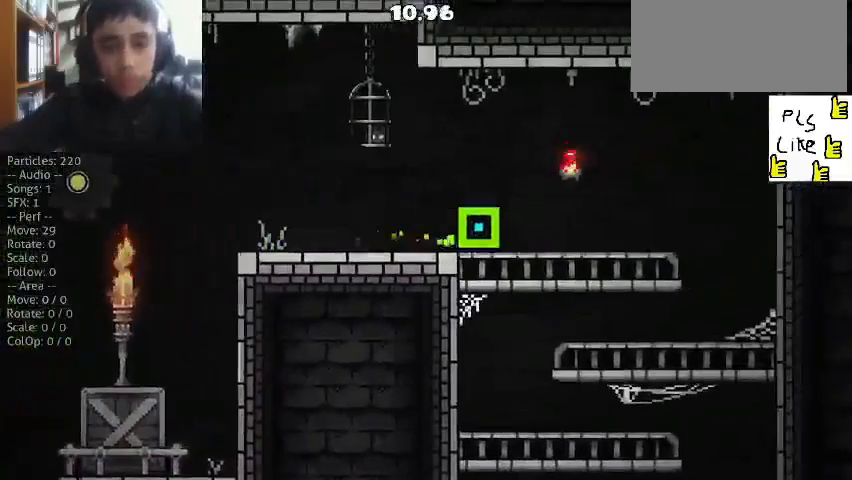
{"keys": ["right"], "mouse": [], "events": []}
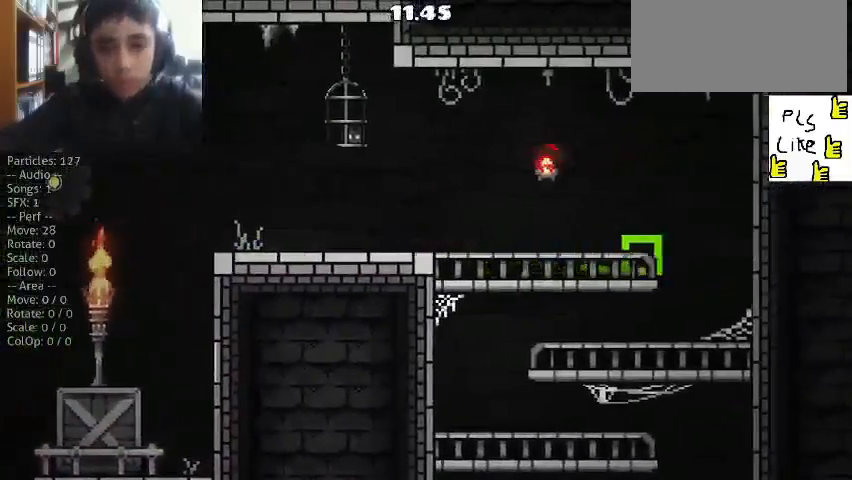
{"keys": ["left"], "mouse": [], "events": [[100, "left", "down"], [200, "right", "up"]]}
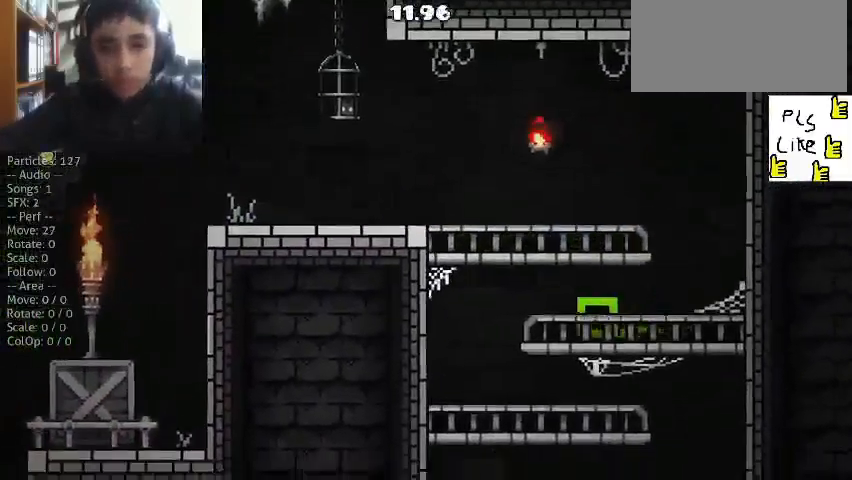
{"keys": ["right"], "mouse": [], "events": [[267, "right", "down"], [300, "left", "up"]]}
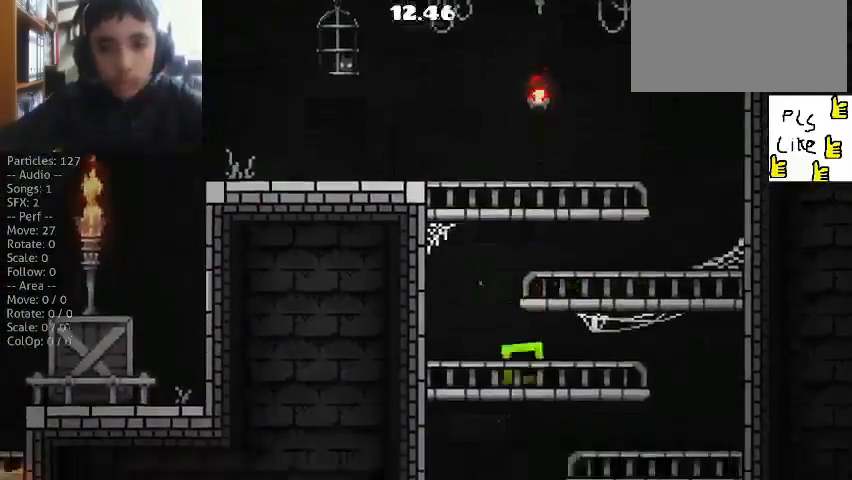
{"keys": ["left"], "mouse": [], "events": [[400, "left", "down"], [500, "right", "up"]]}
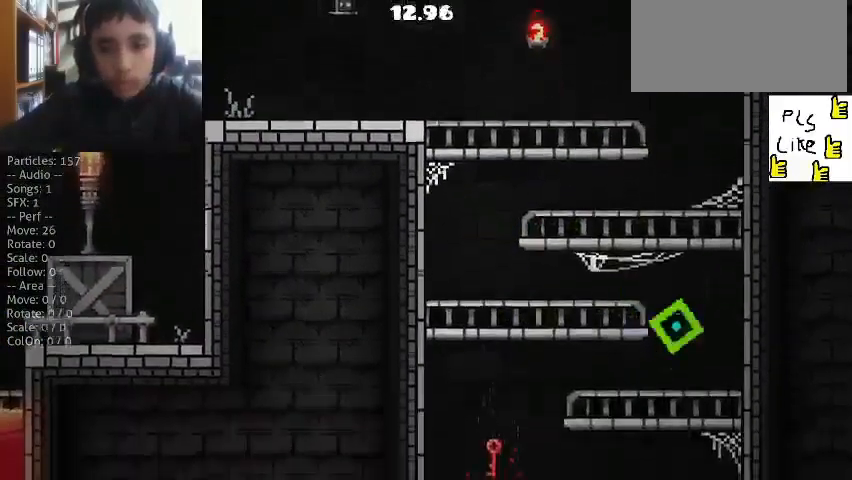
{"keys": ["right"], "mouse": [], "events": [[467, "left", "up"], [467, "right", "down"]]}
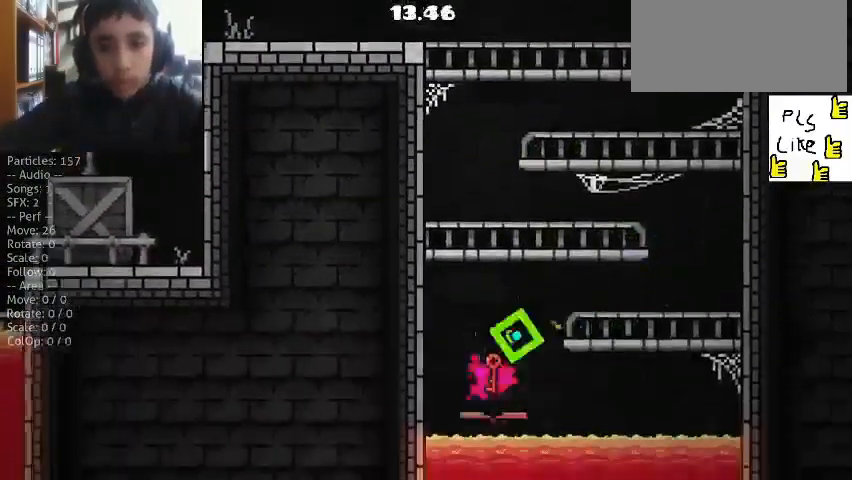
{"keys": ["right", "up"], "mouse": [], "events": [[500, "up", "down"]]}
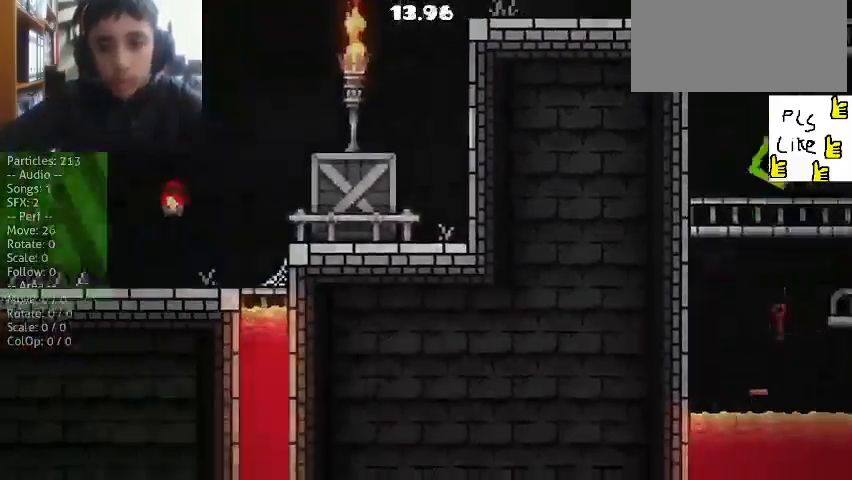
{"keys": ["up"], "mouse": [], "events": [[33, "right", "up"]]}
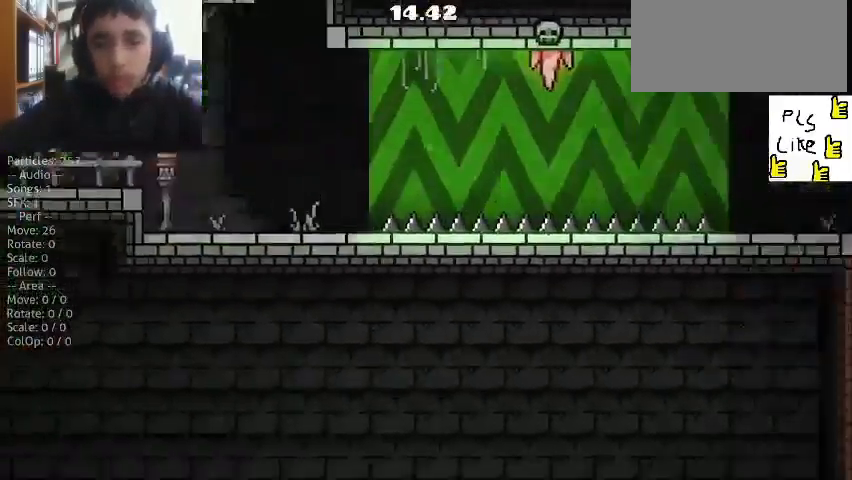
{"keys": ["up"], "mouse": [], "events": []}